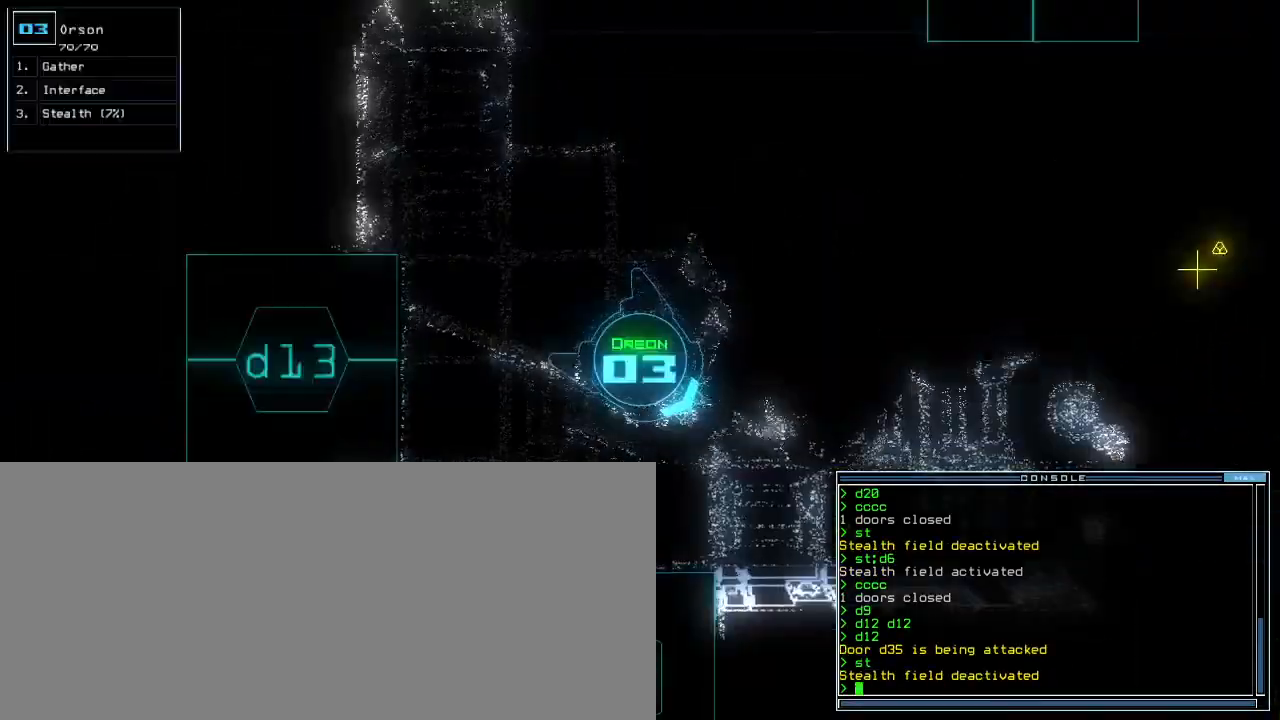
Gameplay with keyboard; each line is a JSON object with the keys held at the frame after it. "events" lists presses ("down") and releases ("up") of ".", "0", "1", "2", "3", "4", "5", "6", "7", "8", "9", "a", "b", "backspace", "c", "comma", "ctrl_l", "ctrl_r", "d", "down", "e", "equals", "escape", "f", "f9", "g", "h", "i", "j", "k", "l", "left", "m", "minus", "n", "o", "p", "q", "quote", "r", "return", "right", "s", "semicolon", "shift_l", "shift_r", "space", "t", "tab", "tilde", "u", "up", "v", "w", "x", "y" and "z" between this image and that frame as [ms after this image, input, new state], when the widget could be followed in between. No other keys are recorded. Mouse input is not recorded. Not read: caps_lock.
{"keys": ["left", "up"], "events": []}
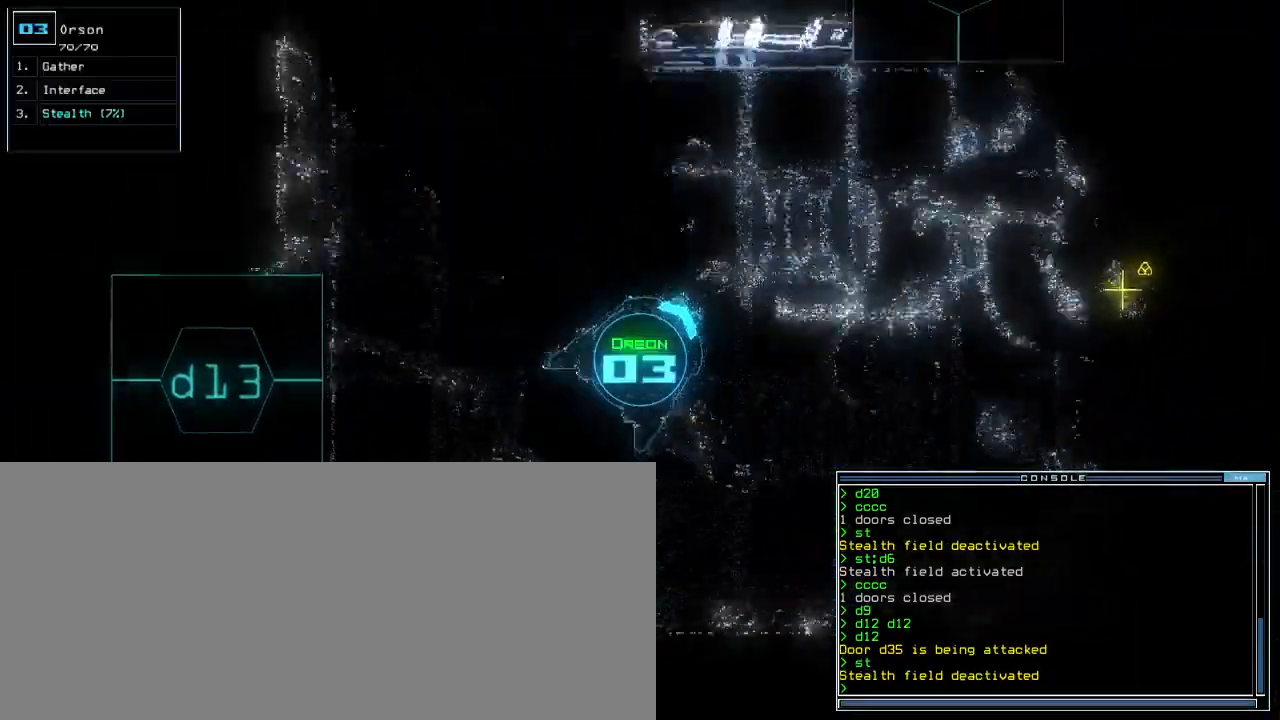
{"keys": ["up"], "events": [[33, "left", "up"], [133, "right", "down"], [283, "right", "up"]]}
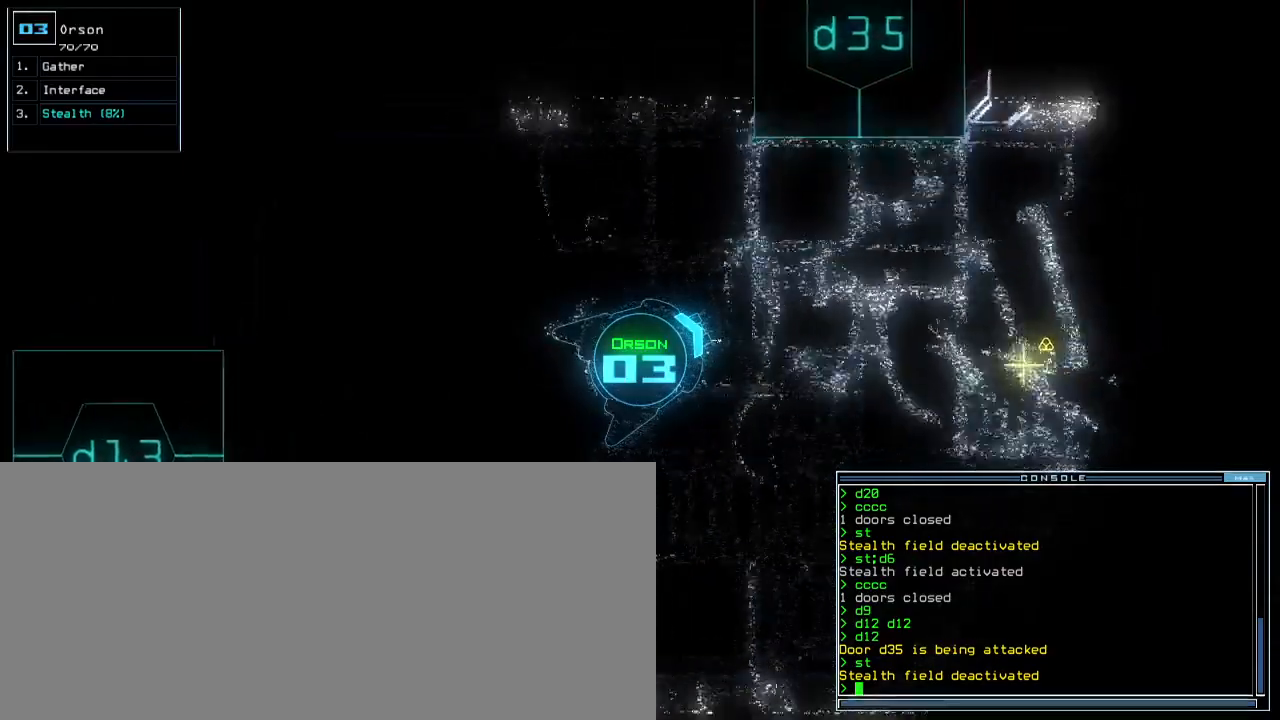
{"keys": ["right", "up"], "events": [[150, "right", "down"], [217, "right", "up"], [483, "right", "down"]]}
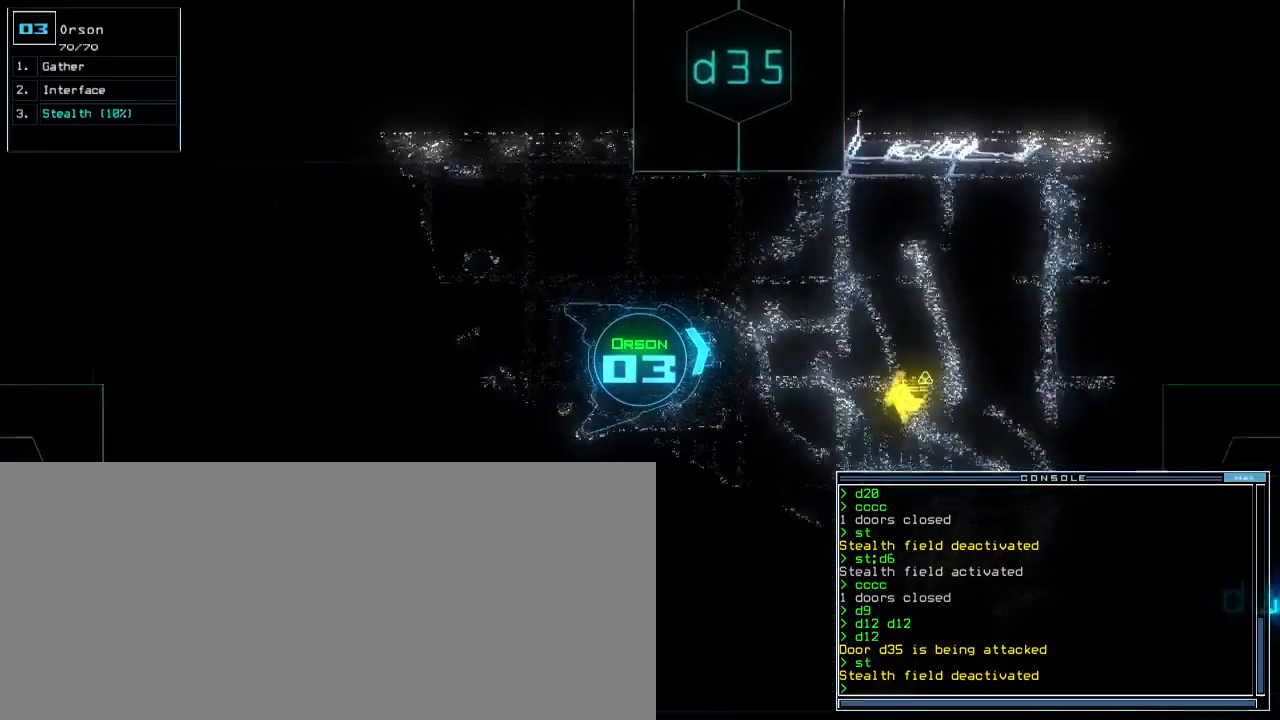
{"keys": ["up"], "events": [[67, "right", "up"]]}
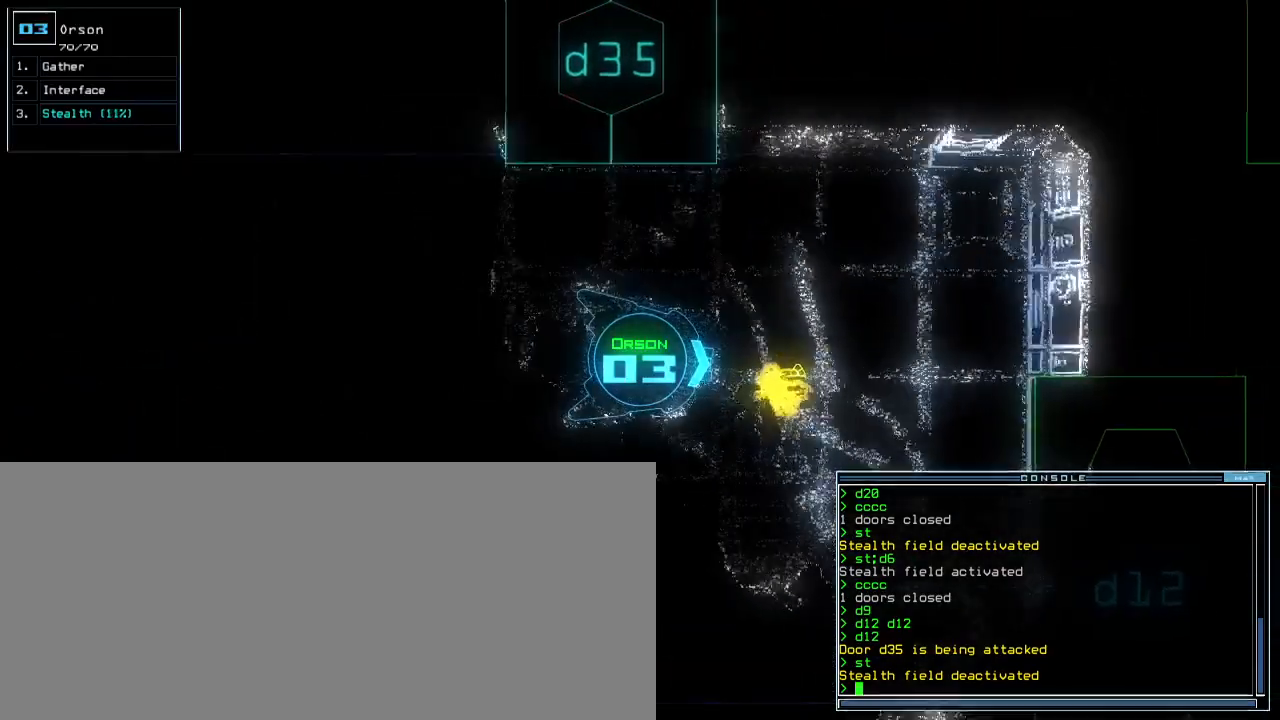
{"keys": ["up"], "events": [[33, "right", "down"], [117, "right", "up"], [167, "g", "down"], [267, "g", "up"], [350, "return", "down"], [450, "return", "up"]]}
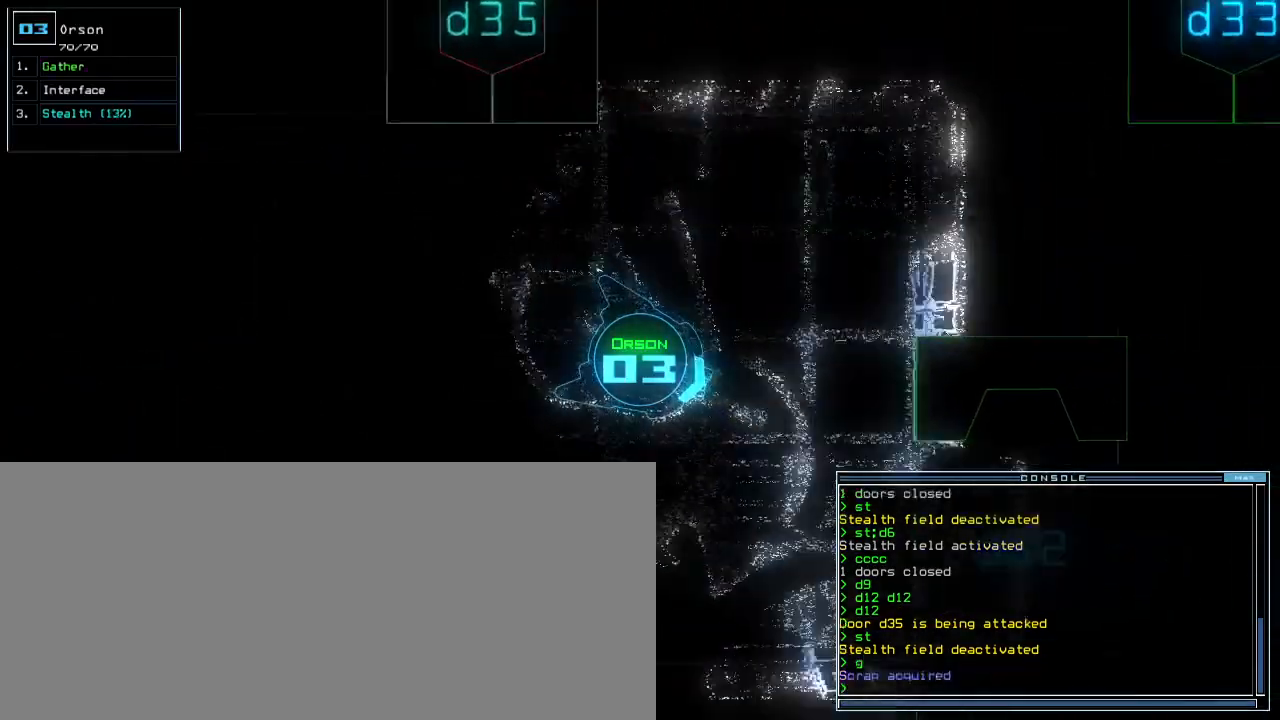
{"keys": ["right"], "events": [[150, "space", "down"], [183, "up", "up"], [250, "space", "up"], [367, "right", "down"]]}